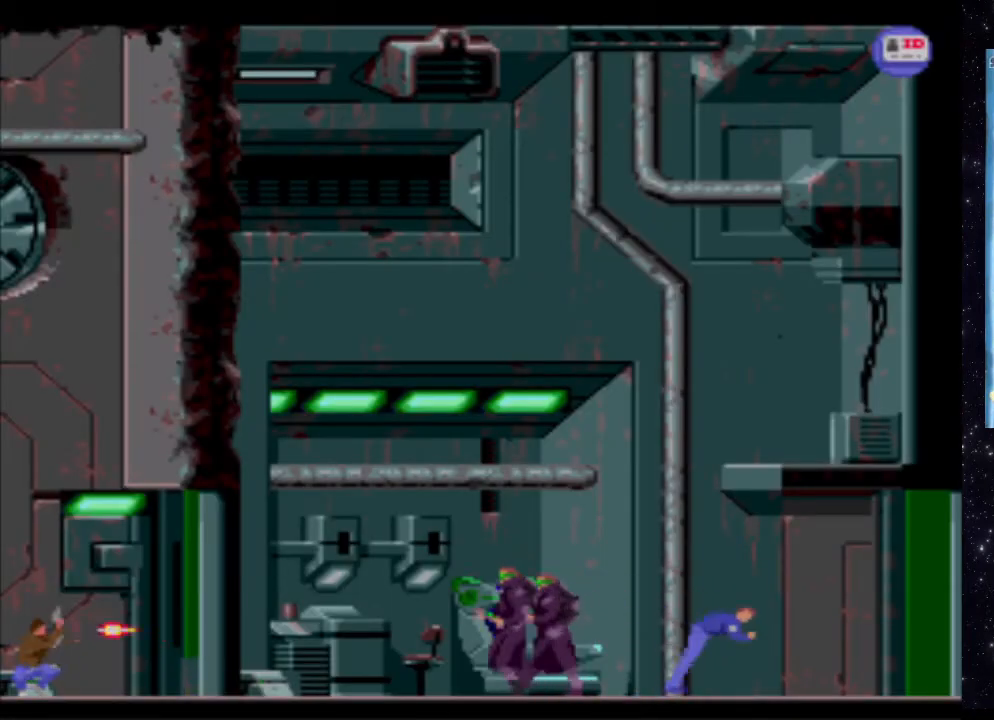
Gameplay with a controller (Xbox layout); each line is a JSON object with the inputs held at the frame after it. "events" lists button and stick changes between this image and that frame as [ms after this image, input, new state], when the widget could be followed in between. Not read: L3 R3 left_stick right_stick.
{"buttons": ["X"], "events": [[60, "X", "up"], [120, "X", "down"], [440, "X", "up"], [500, "X", "down"]]}
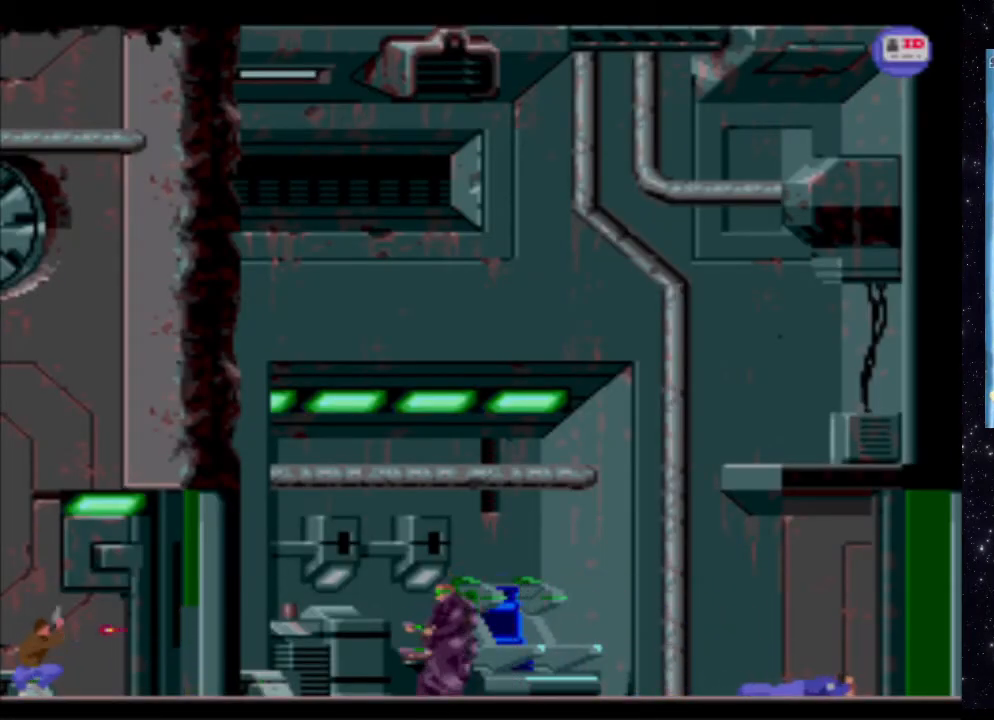
{"buttons": ["X"], "events": [[140, "X", "up"], [200, "X", "down"], [340, "X", "up"], [400, "X", "down"]]}
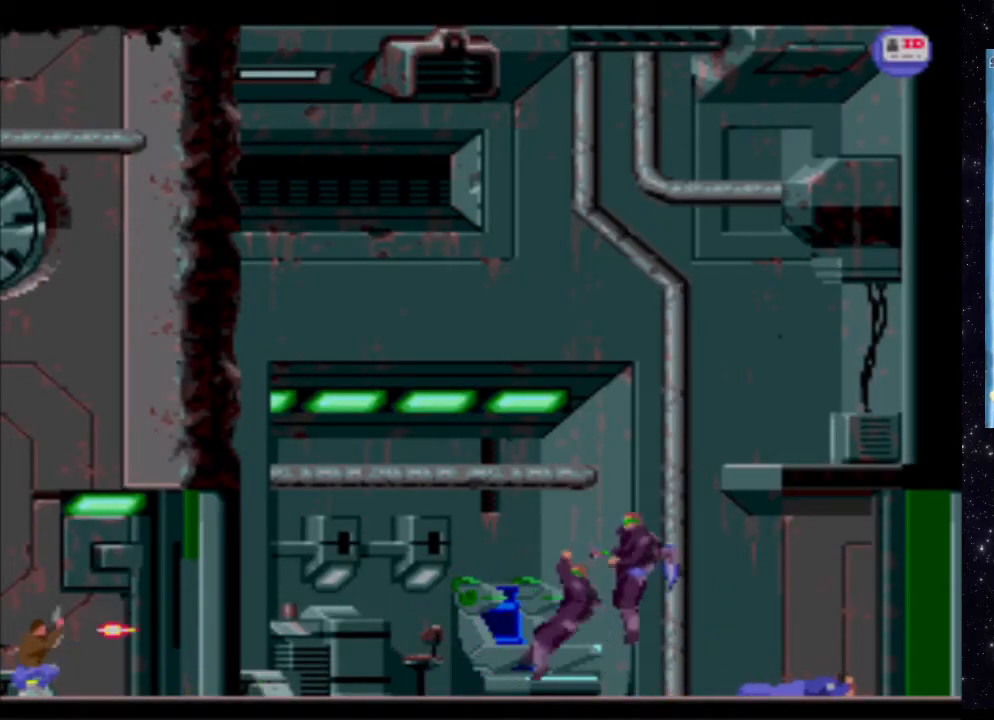
{"buttons": ["X"], "events": [[40, "X", "up"], [100, "X", "down"], [440, "X", "up"], [500, "X", "down"]]}
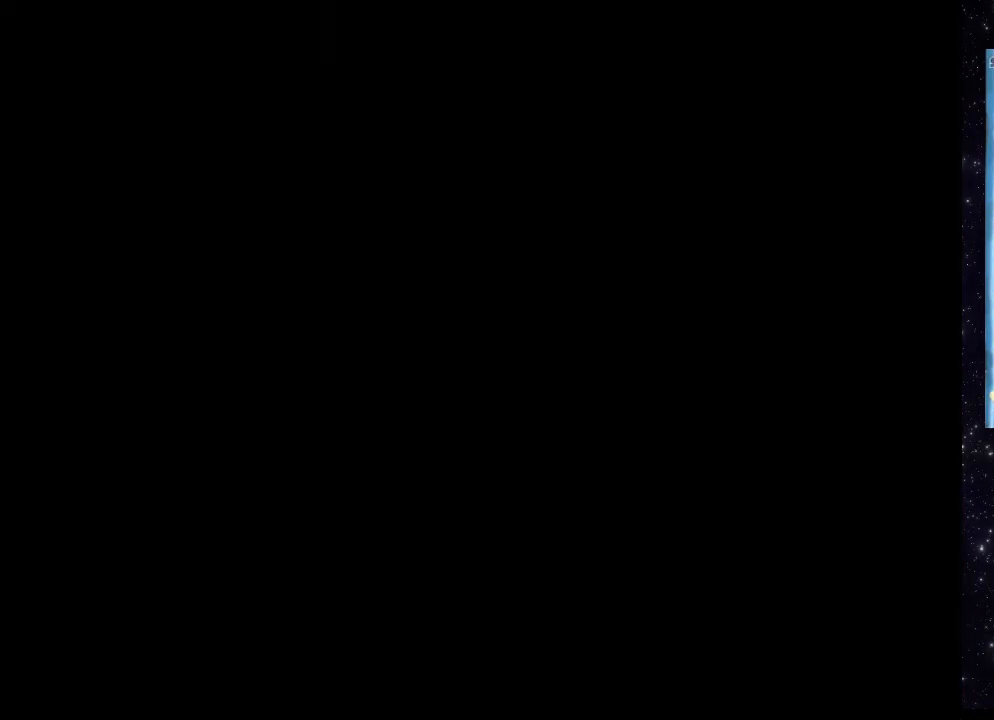
{"buttons": [], "events": [[180, "X", "up"]]}
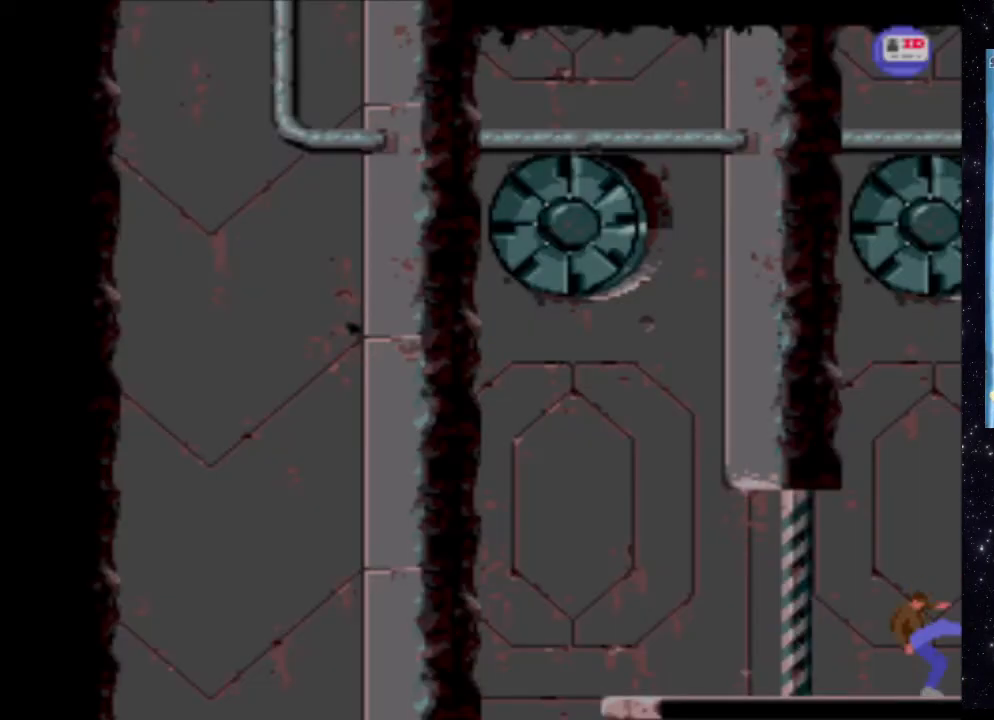
{"buttons": [], "events": []}
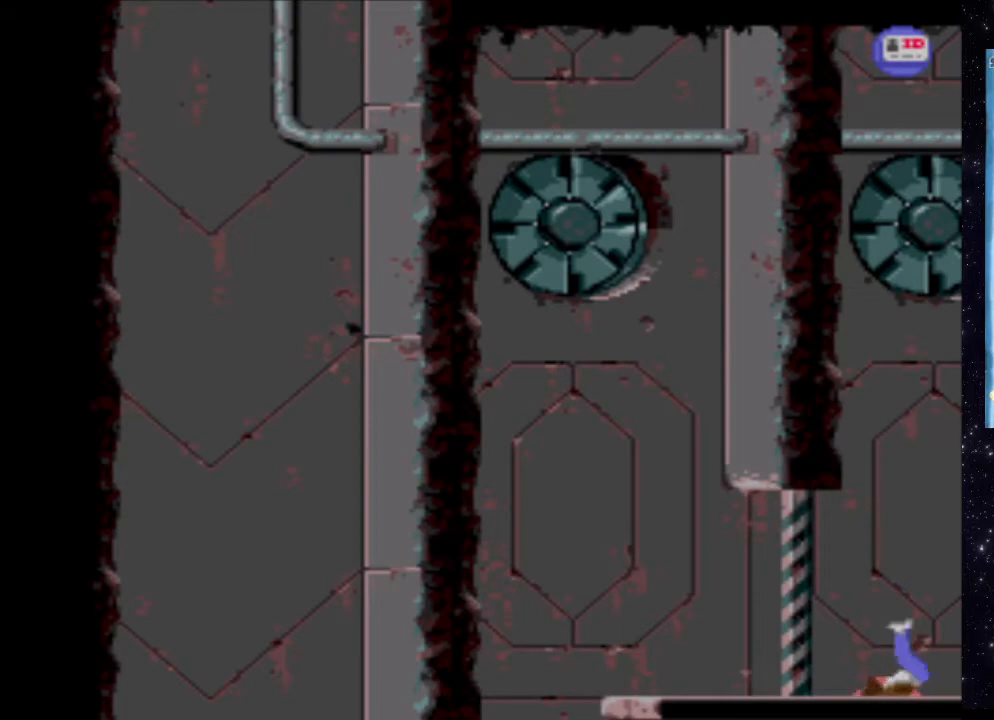
{"buttons": [], "events": []}
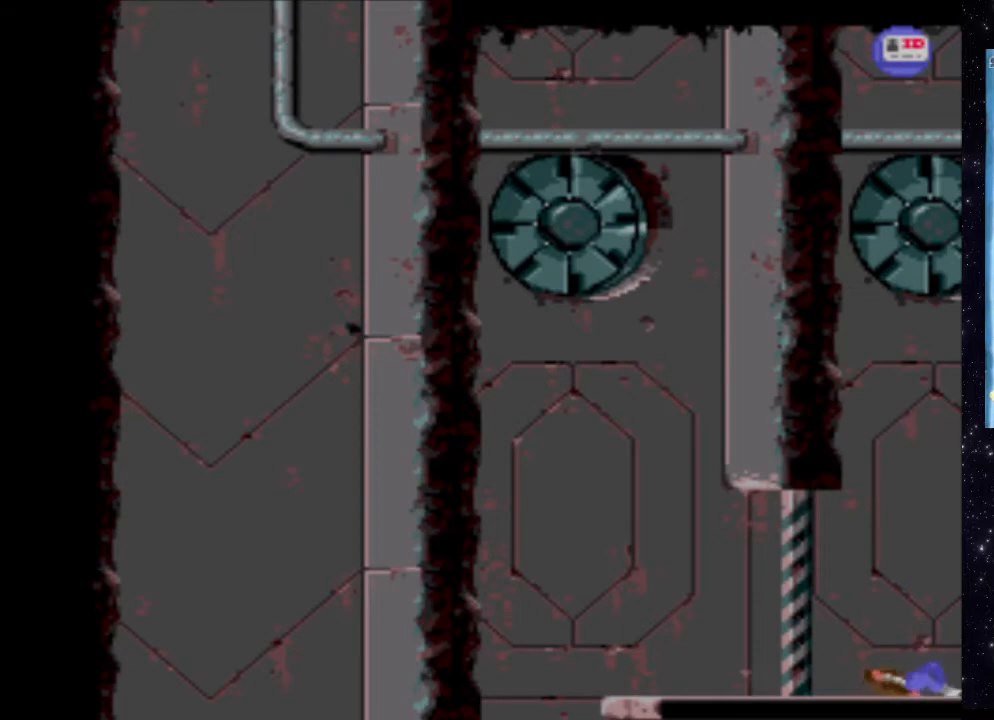
{"buttons": [], "events": []}
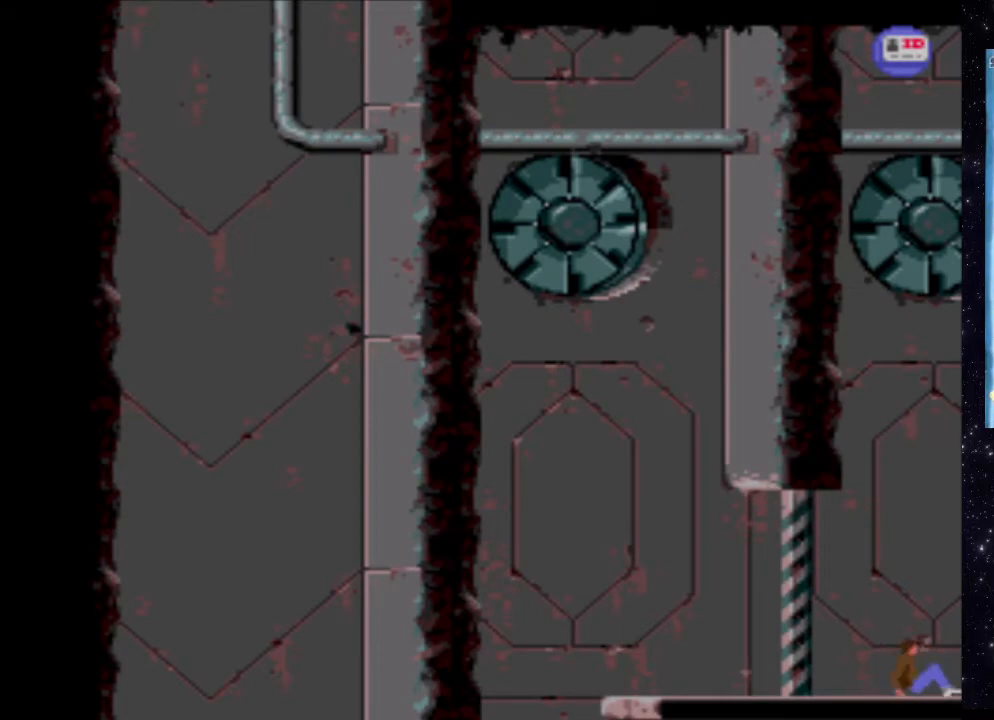
{"buttons": [], "events": []}
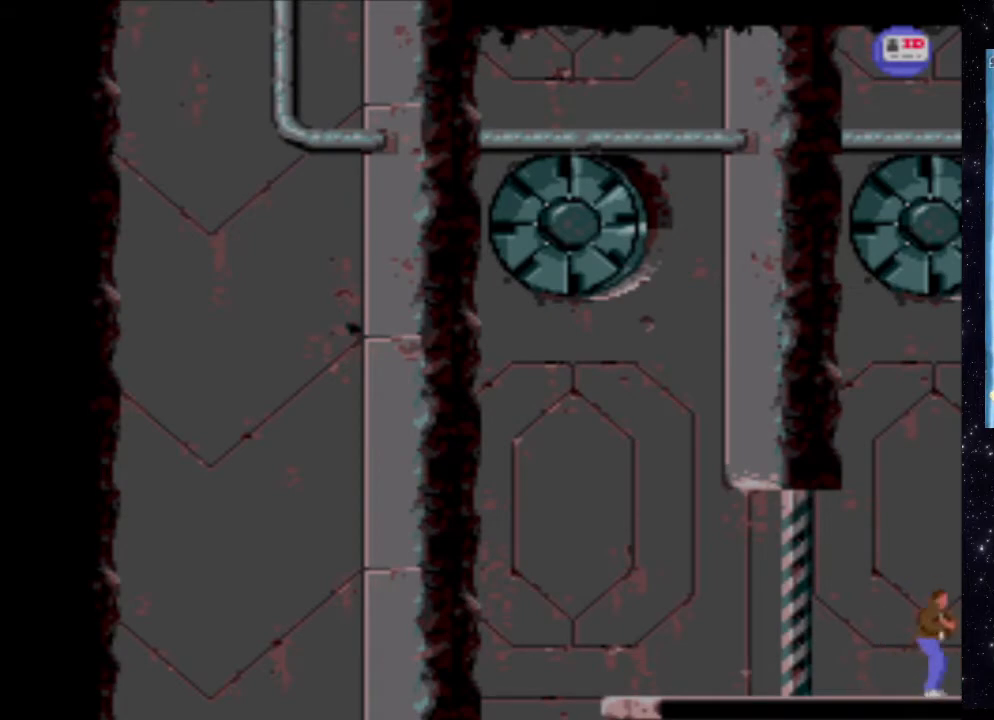
{"buttons": [], "events": []}
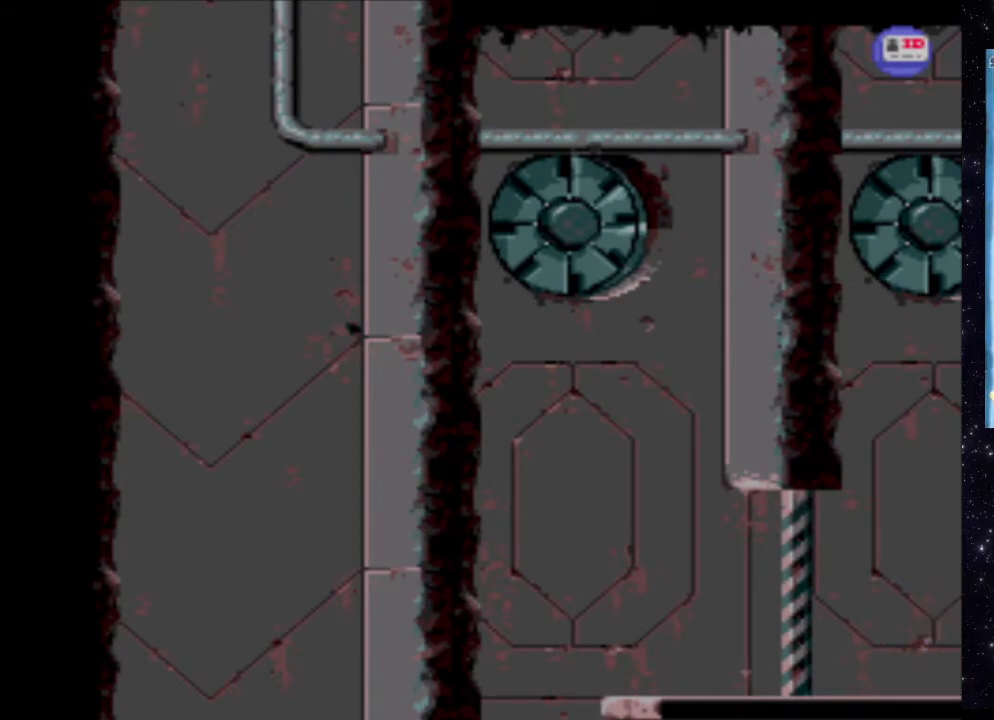
{"buttons": ["DPAD_RIGHT"], "events": [[240, "DPAD_RIGHT", "down"]]}
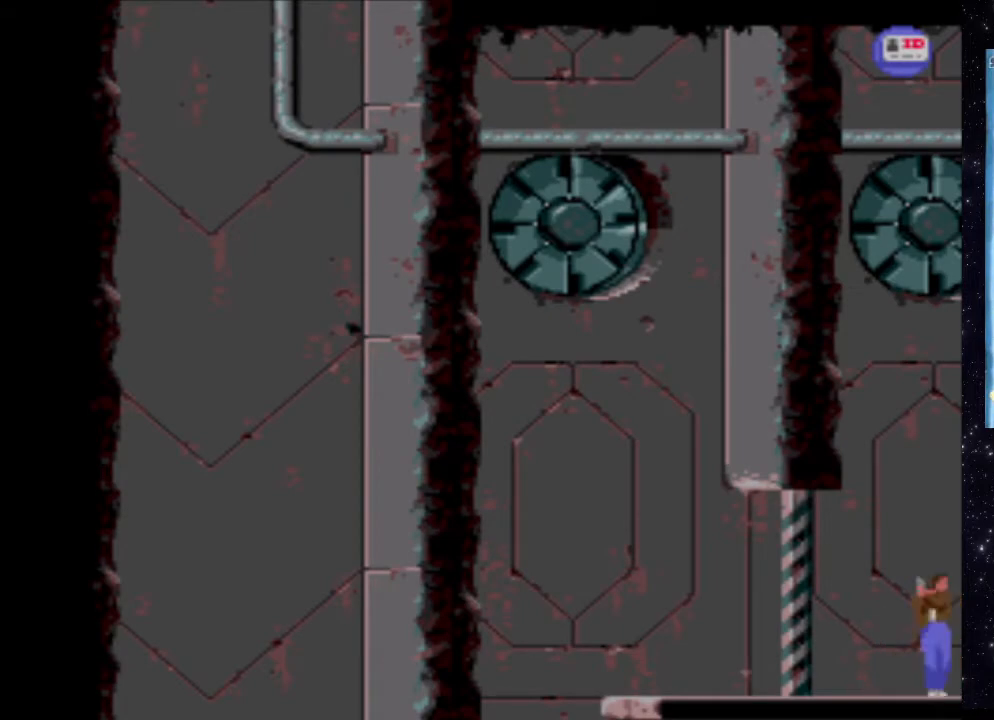
{"buttons": ["DPAD_RIGHT"], "events": []}
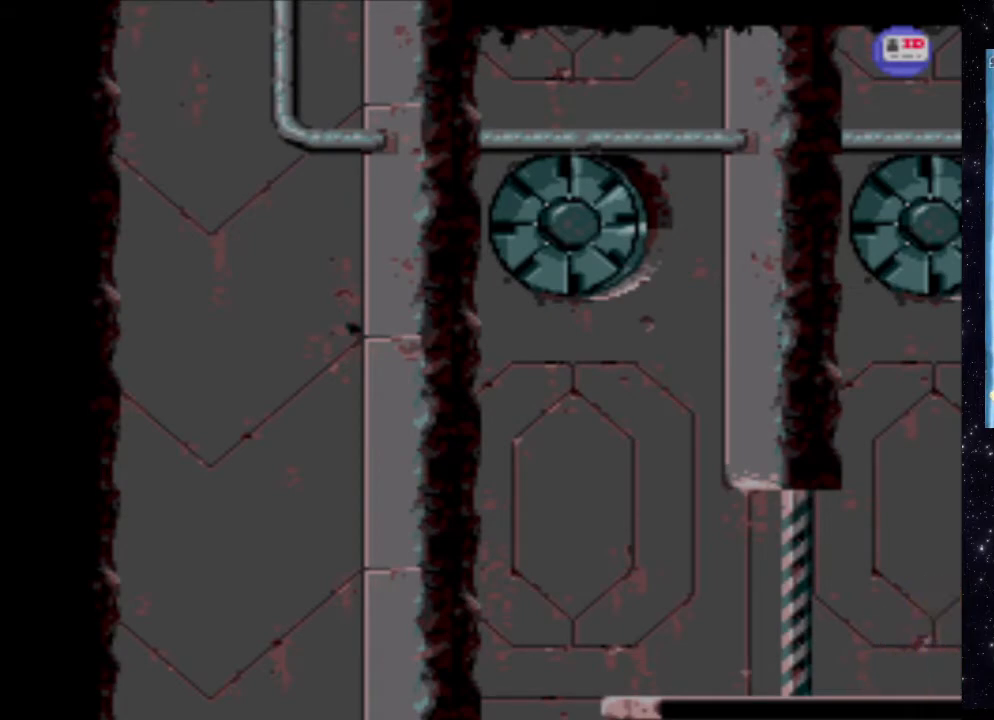
{"buttons": ["X"], "events": [[440, "DPAD_RIGHT", "up"], [500, "X", "down"]]}
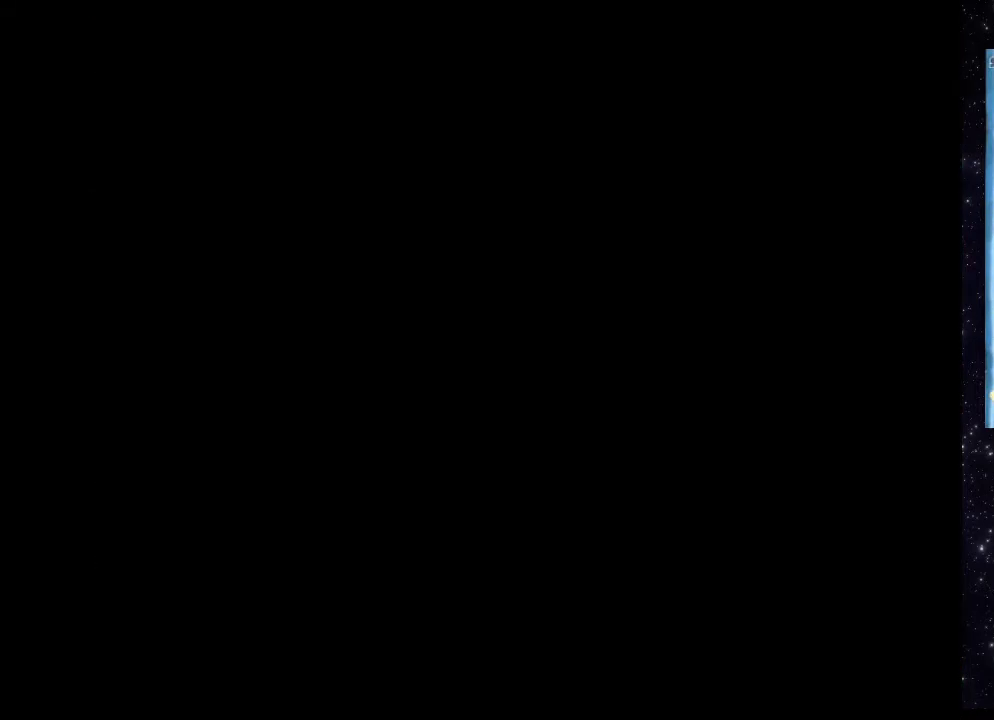
{"buttons": ["X"], "events": [[160, "X", "up"], [220, "X", "down"], [360, "X", "up"], [420, "X", "down"]]}
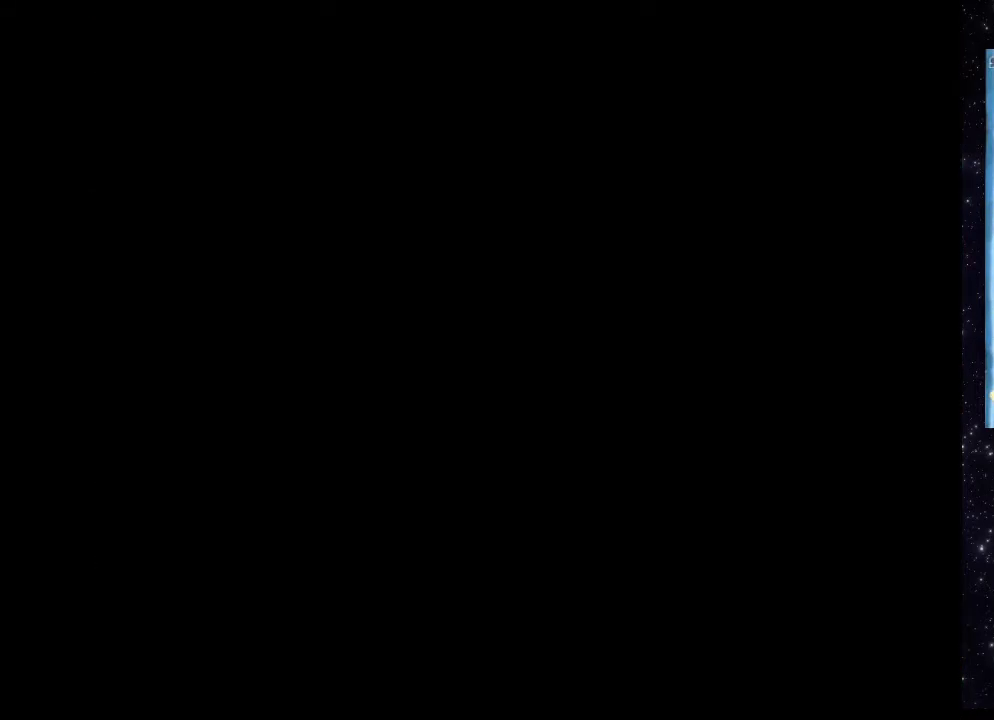
{"buttons": [], "events": [[60, "X", "up"], [120, "X", "down"], [260, "X", "up"], [320, "X", "down"], [440, "X", "up"]]}
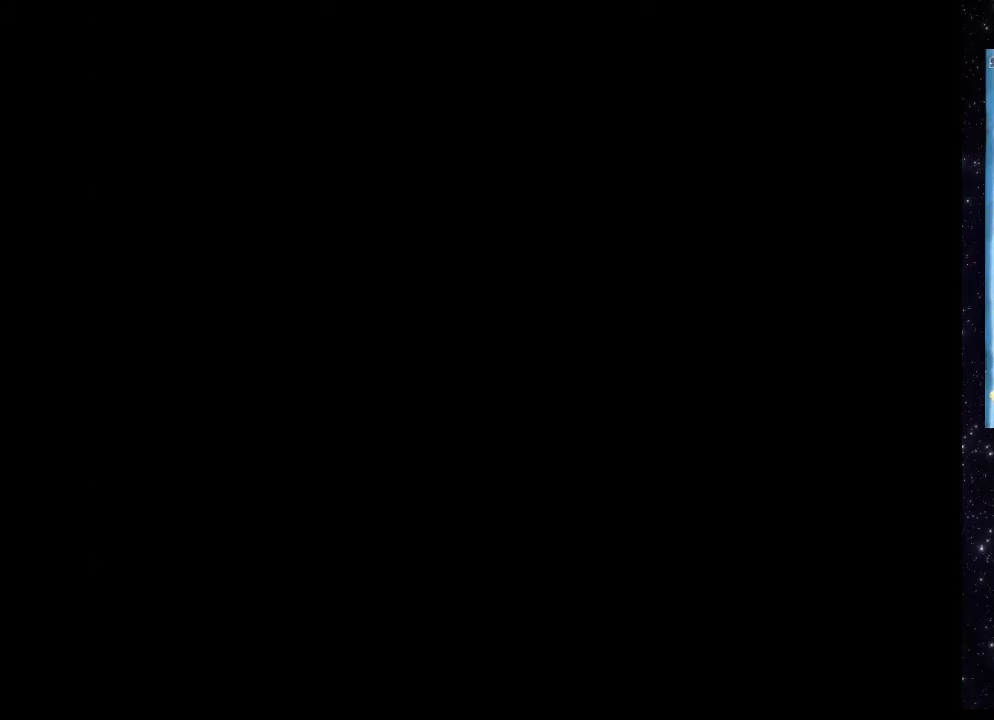
{"buttons": ["X"], "events": [[20, "X", "down"], [140, "X", "up"], [200, "X", "down"], [340, "X", "up"], [400, "X", "down"]]}
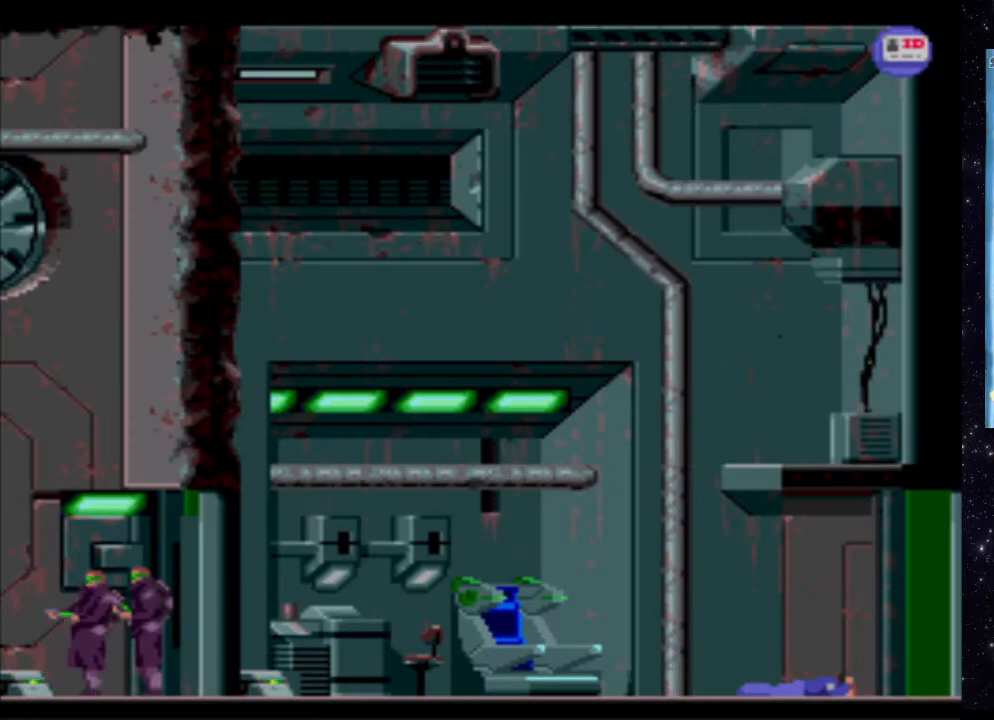
{"buttons": ["X"], "events": [[40, "X", "up"], [100, "X", "down"], [240, "X", "up"], [300, "X", "down"], [440, "X", "up"], [500, "X", "down"]]}
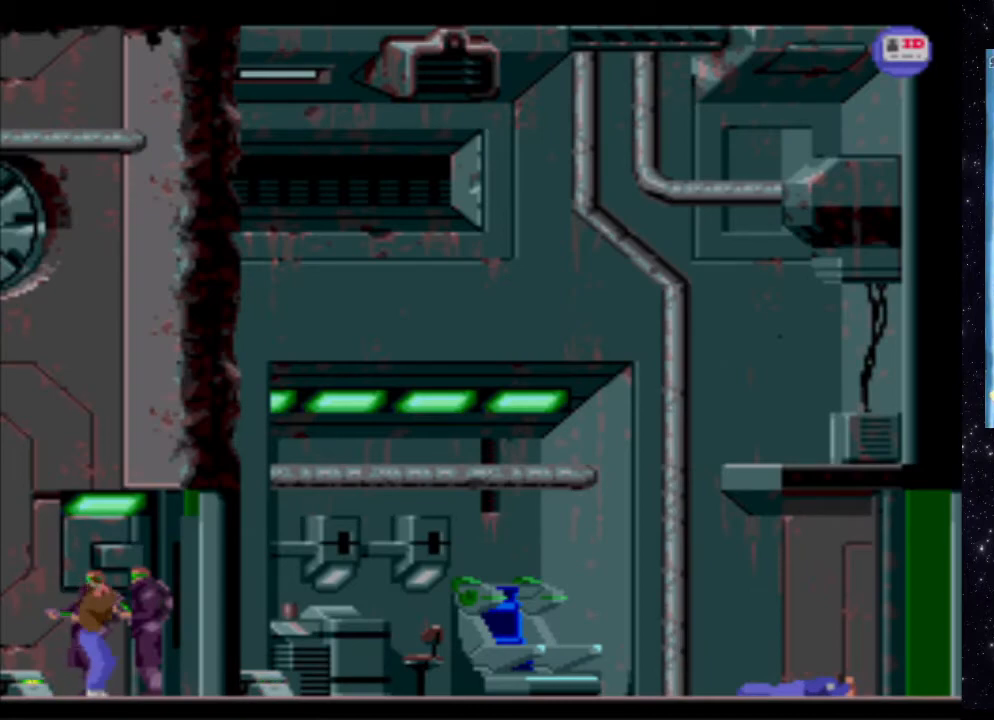
{"buttons": ["X"], "events": [[140, "X", "up"], [200, "X", "down"], [340, "X", "up"], [400, "X", "down"]]}
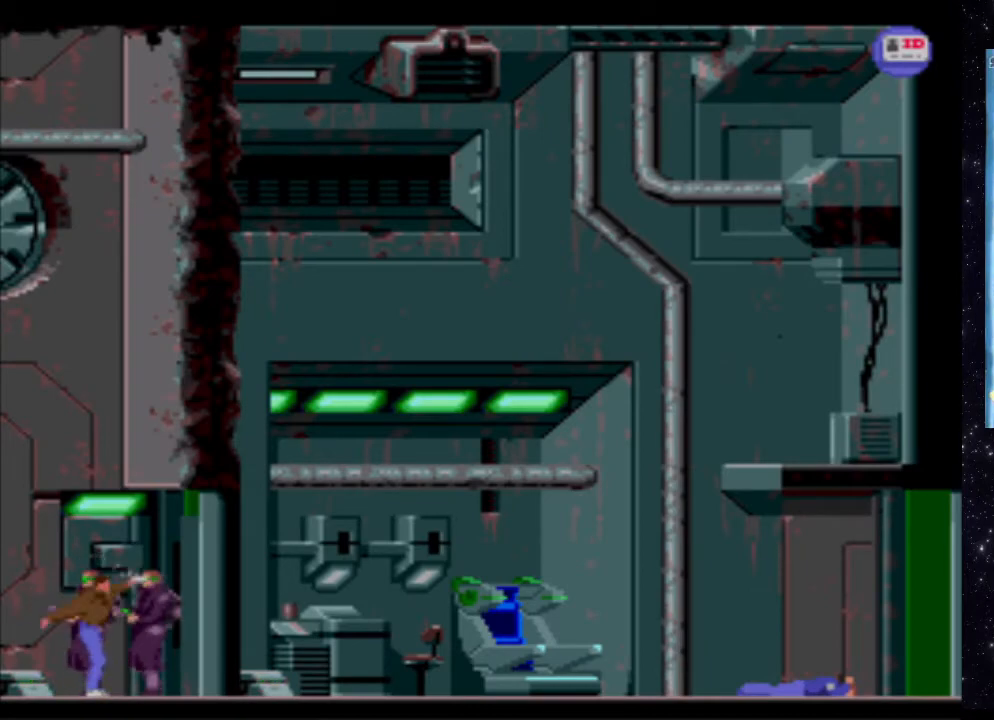
{"buttons": ["X"], "events": [[40, "X", "up"], [100, "X", "down"], [240, "X", "up"], [300, "X", "down"], [420, "X", "up"], [500, "X", "down"]]}
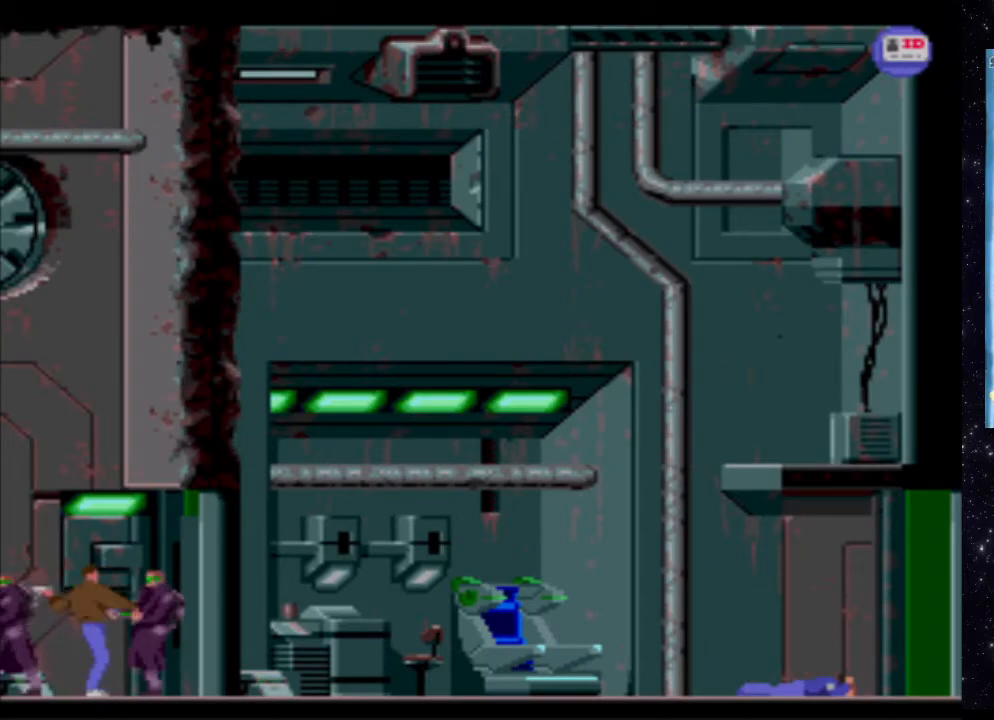
{"buttons": ["X"], "events": [[120, "X", "up"], [200, "X", "down"], [340, "X", "up"], [400, "X", "down"]]}
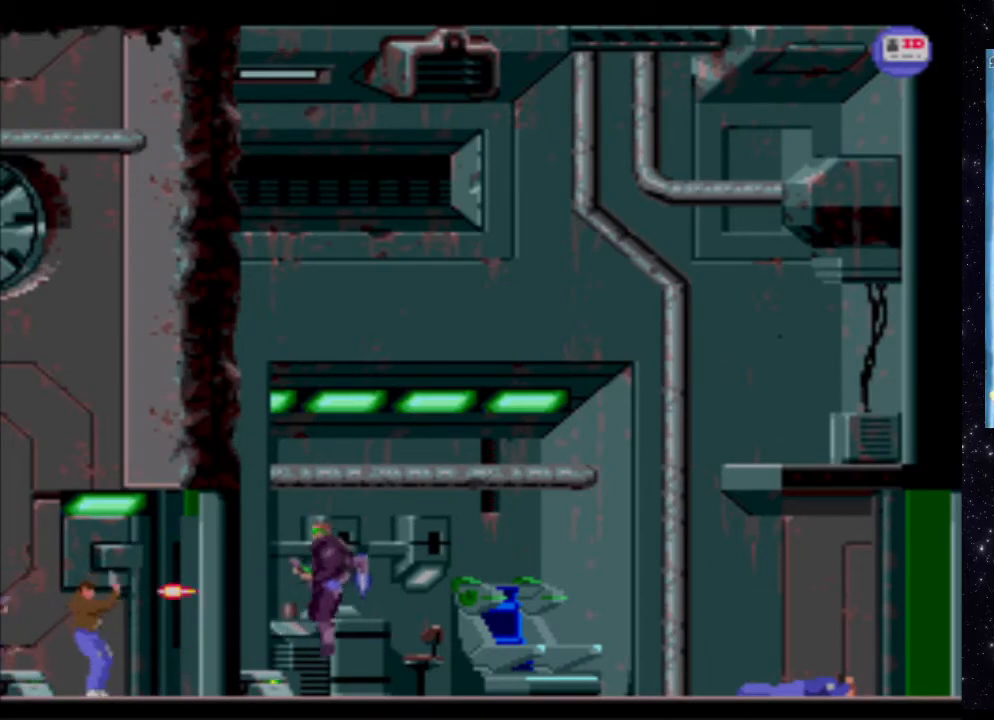
{"buttons": ["X"], "events": [[60, "X", "up"], [260, "X", "down"], [400, "X", "up"], [460, "X", "down"]]}
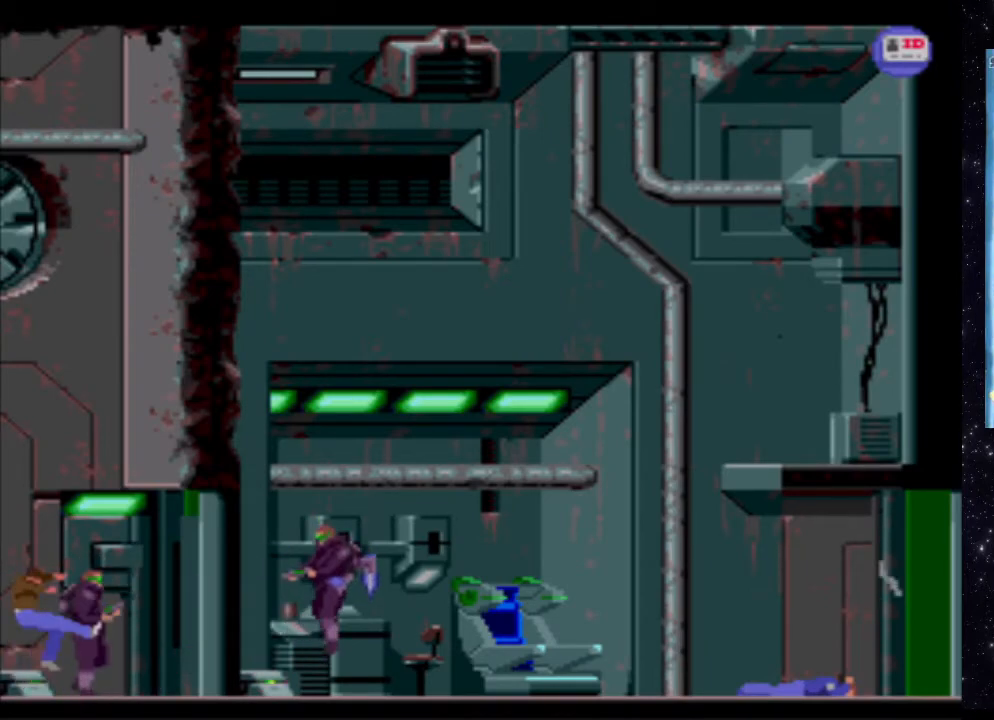
{"buttons": ["X"], "events": [[300, "X", "up"], [380, "X", "down"]]}
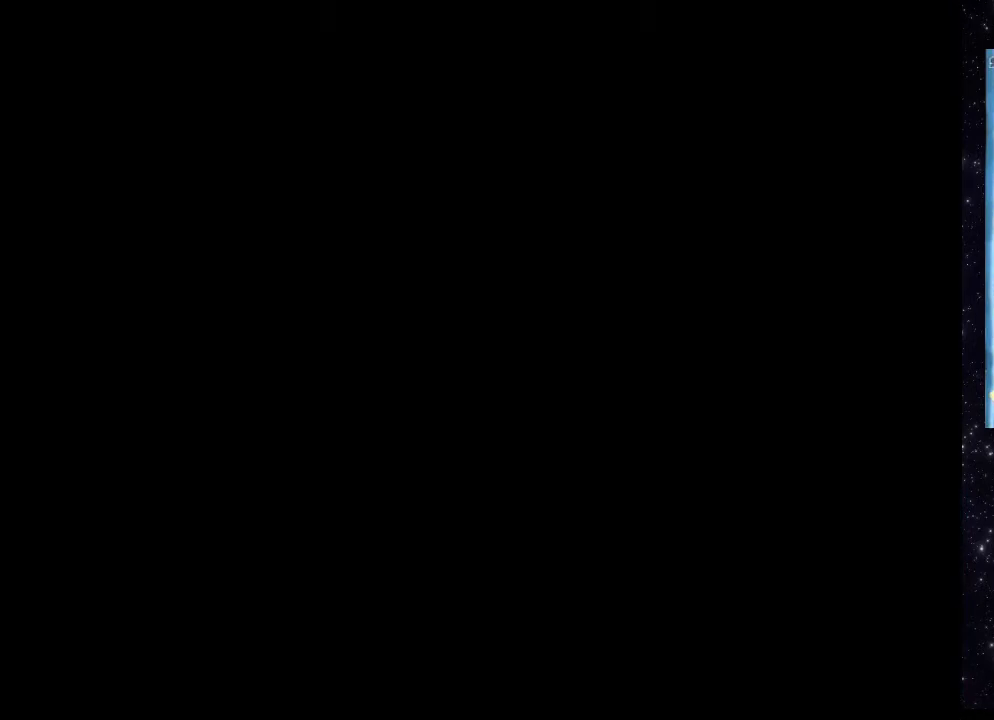
{"buttons": [], "events": [[20, "X", "up"]]}
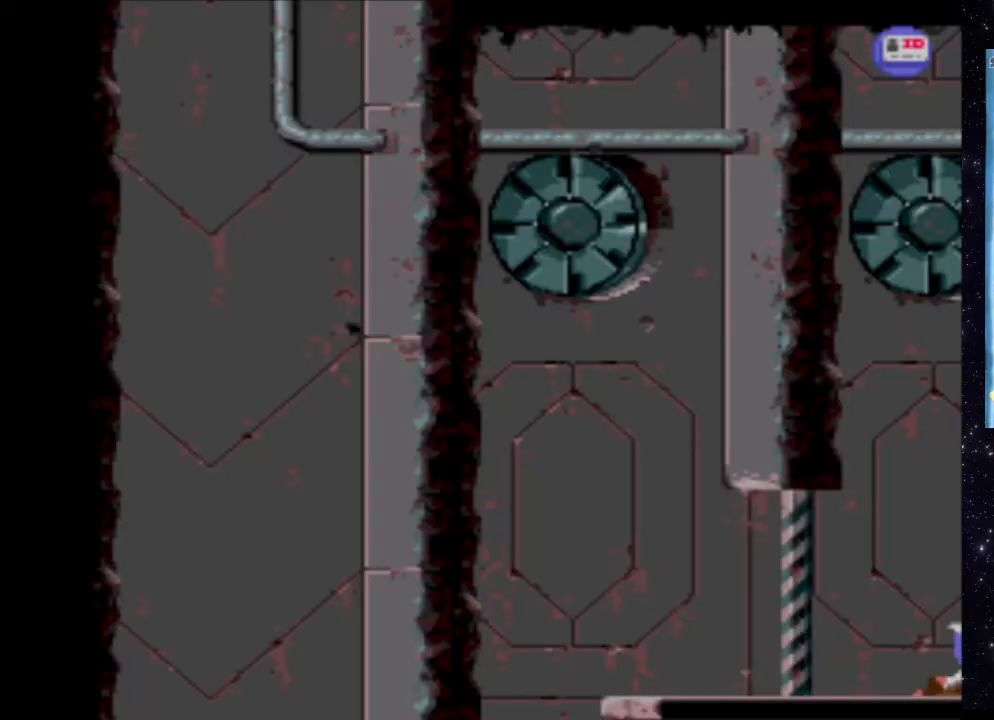
{"buttons": [], "events": []}
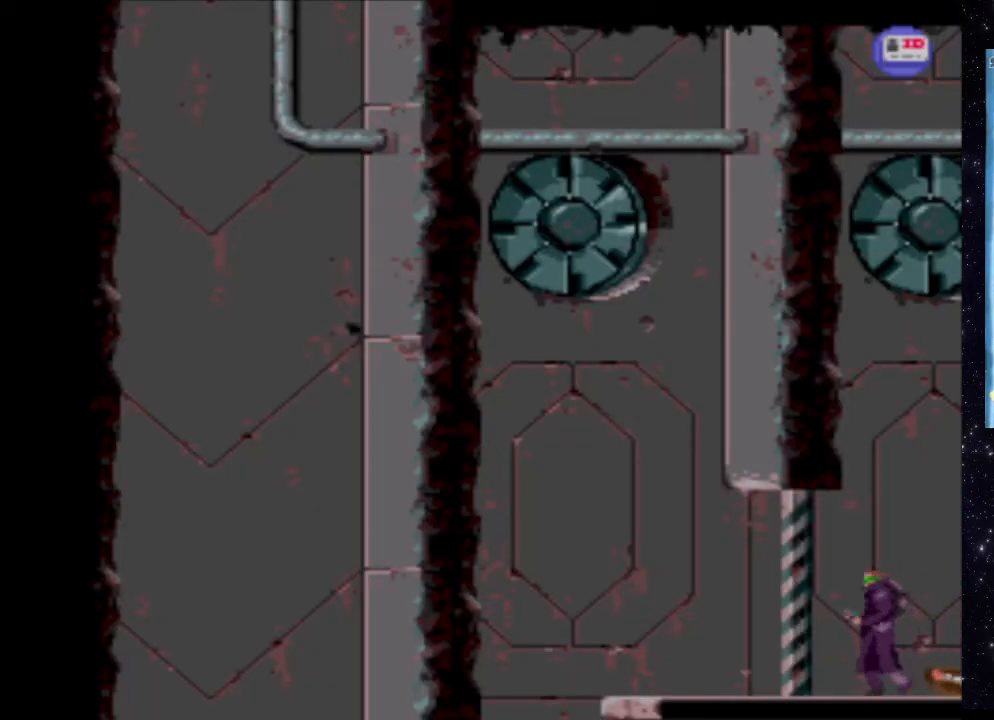
{"buttons": [], "events": []}
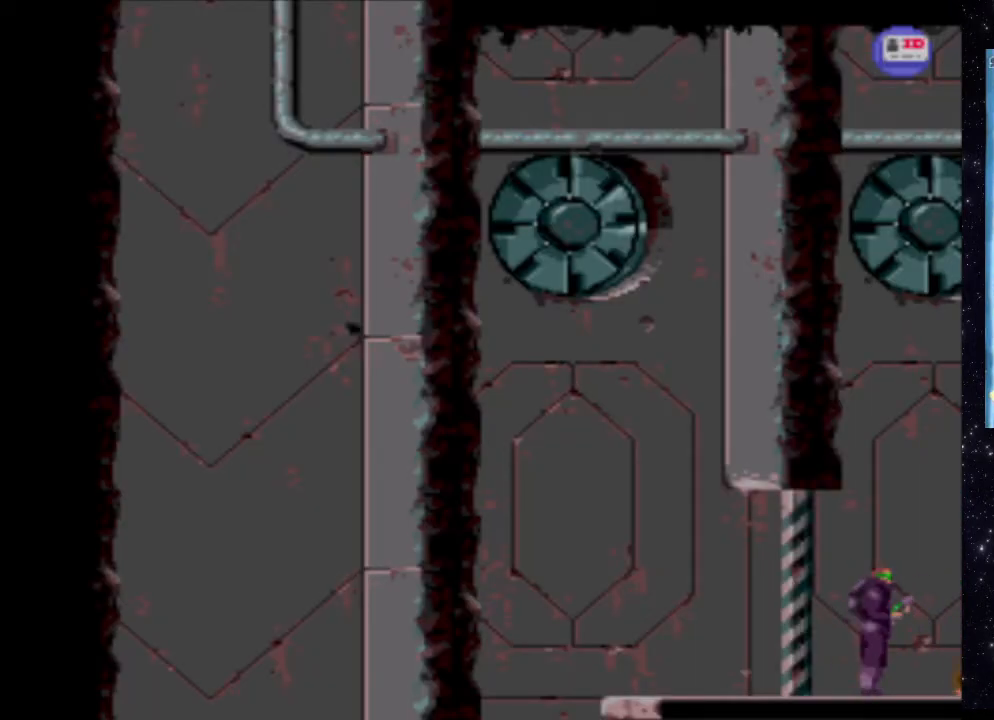
{"buttons": [], "events": []}
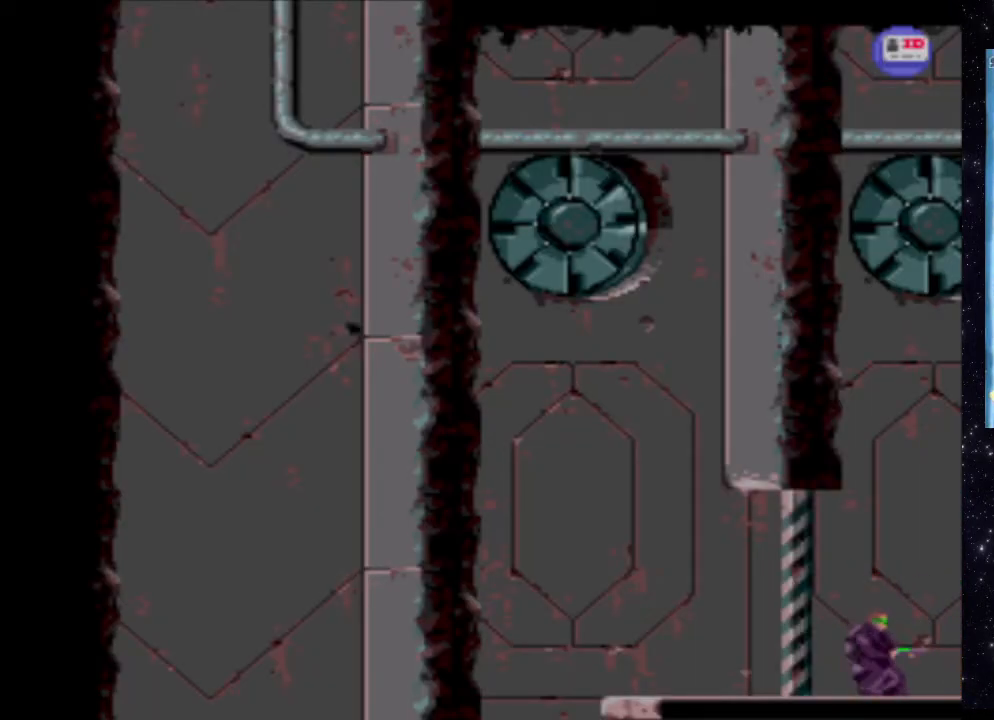
{"buttons": [], "events": []}